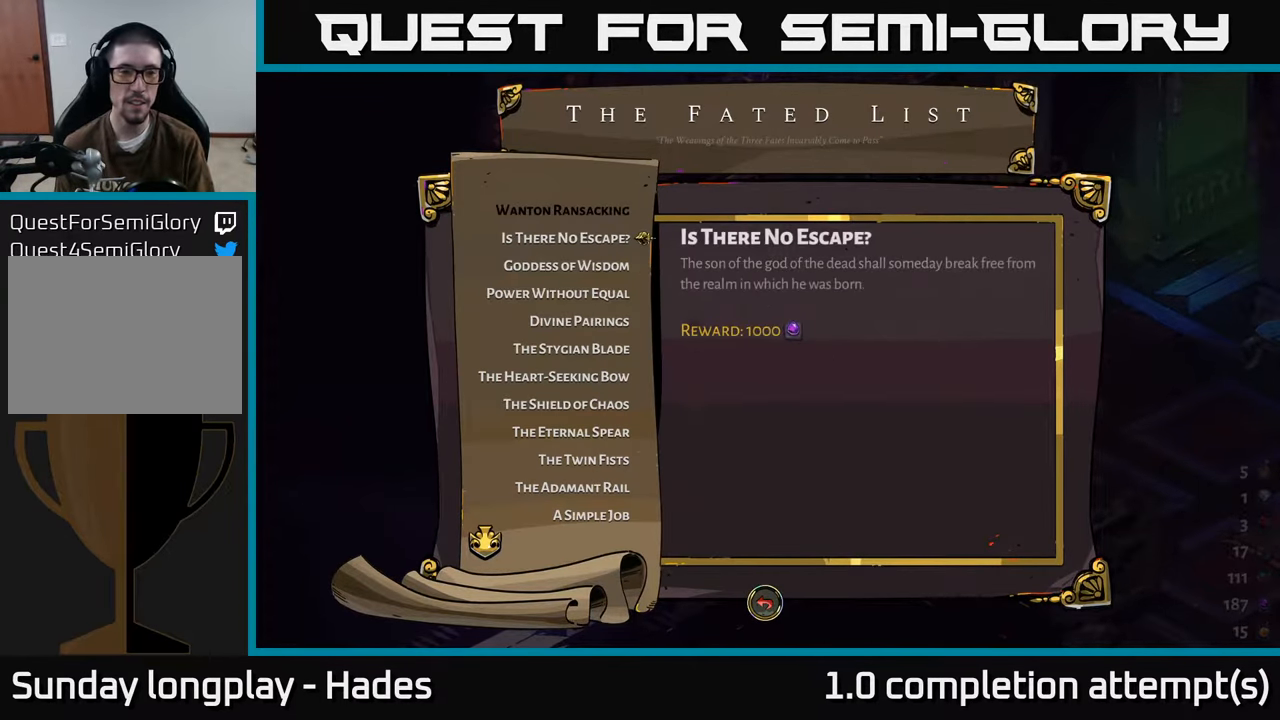
Gameplay with a controller (Xbox layout); each line is a JSON object with the inputs held at the frame after it. "events" lists button and stick changes between this image and that frame as [ms after this image, input, new state], when the widget could be followed in between. Not read: right_stick.
{"buttons": ["DPAD_DOWN"], "left_stick": "center", "events": [[300, "DPAD_DOWN", "down"], [383, "DPAD_DOWN", "up"], [450, "DPAD_DOWN", "down"]]}
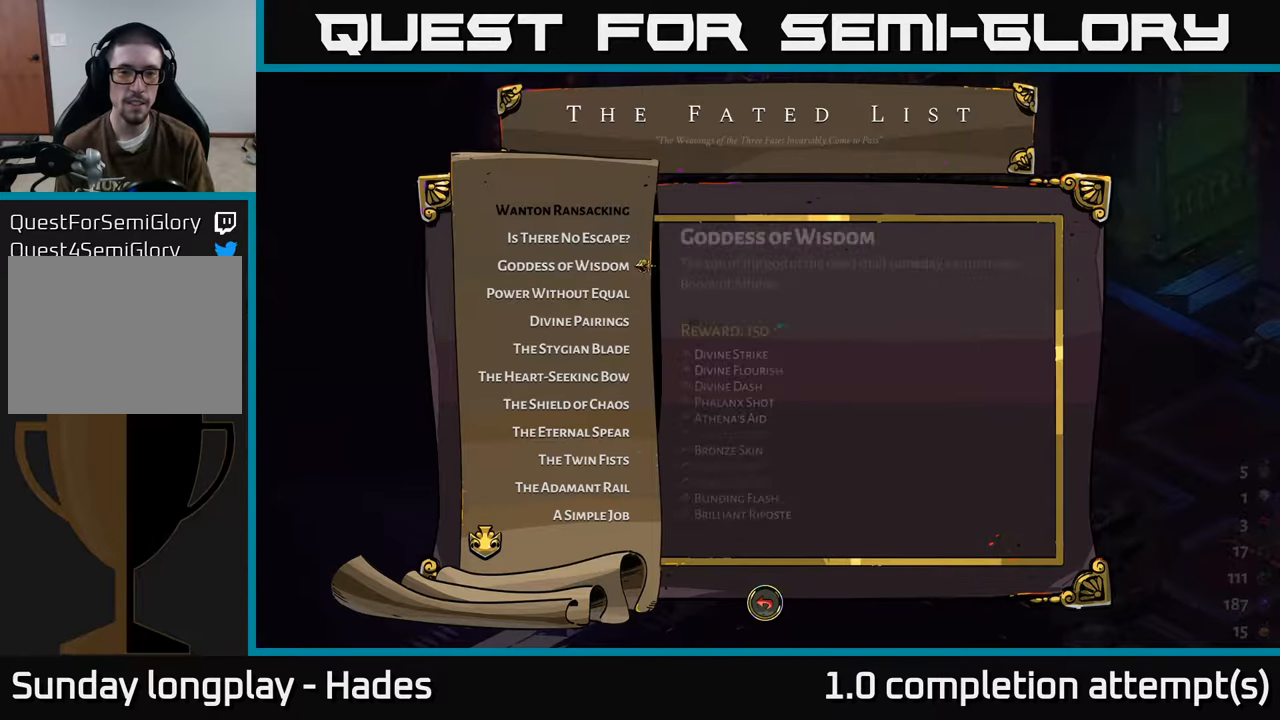
{"buttons": ["DPAD_DOWN"], "left_stick": "center", "events": [[50, "DPAD_DOWN", "up"], [100, "DPAD_DOWN", "down"], [216, "DPAD_DOWN", "up"], [283, "DPAD_DOWN", "down"], [383, "DPAD_DOWN", "up"], [450, "DPAD_DOWN", "down"]]}
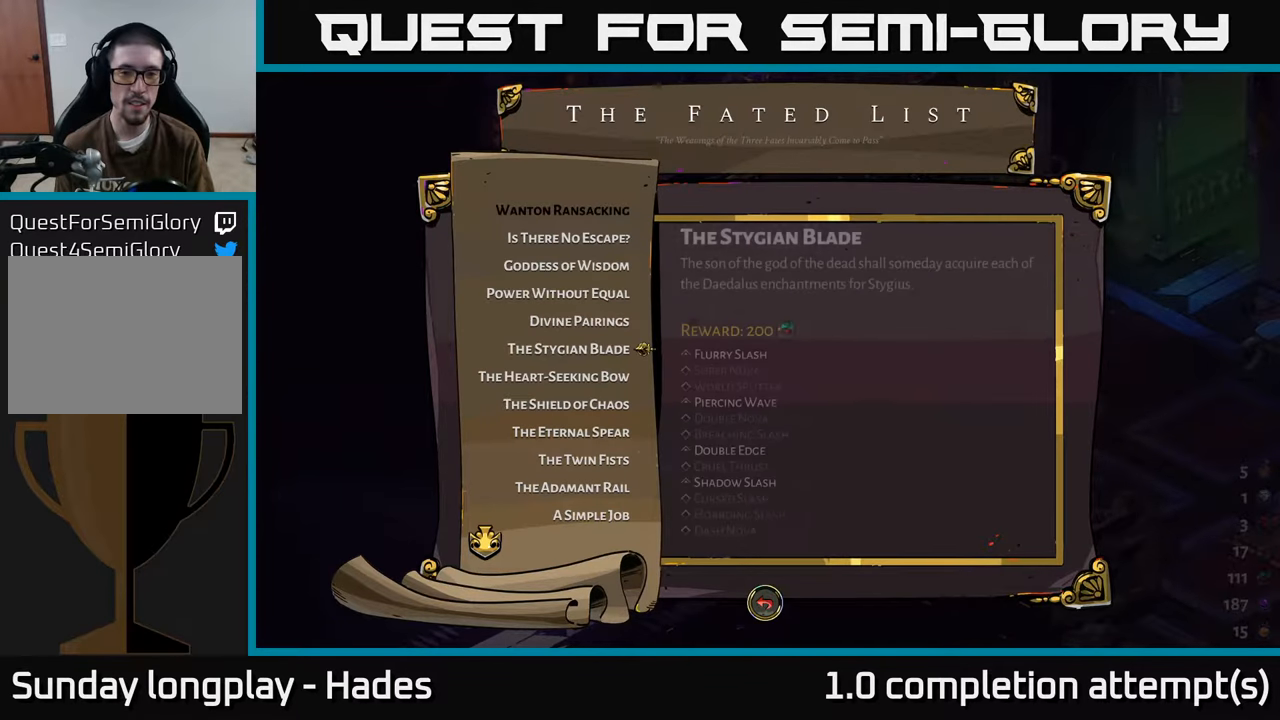
{"buttons": [], "left_stick": "center", "events": [[33, "DPAD_DOWN", "up"], [100, "DPAD_DOWN", "down"], [183, "DPAD_DOWN", "up"], [266, "DPAD_DOWN", "down"], [333, "DPAD_DOWN", "up"], [416, "DPAD_DOWN", "down"], [500, "DPAD_DOWN", "up"]]}
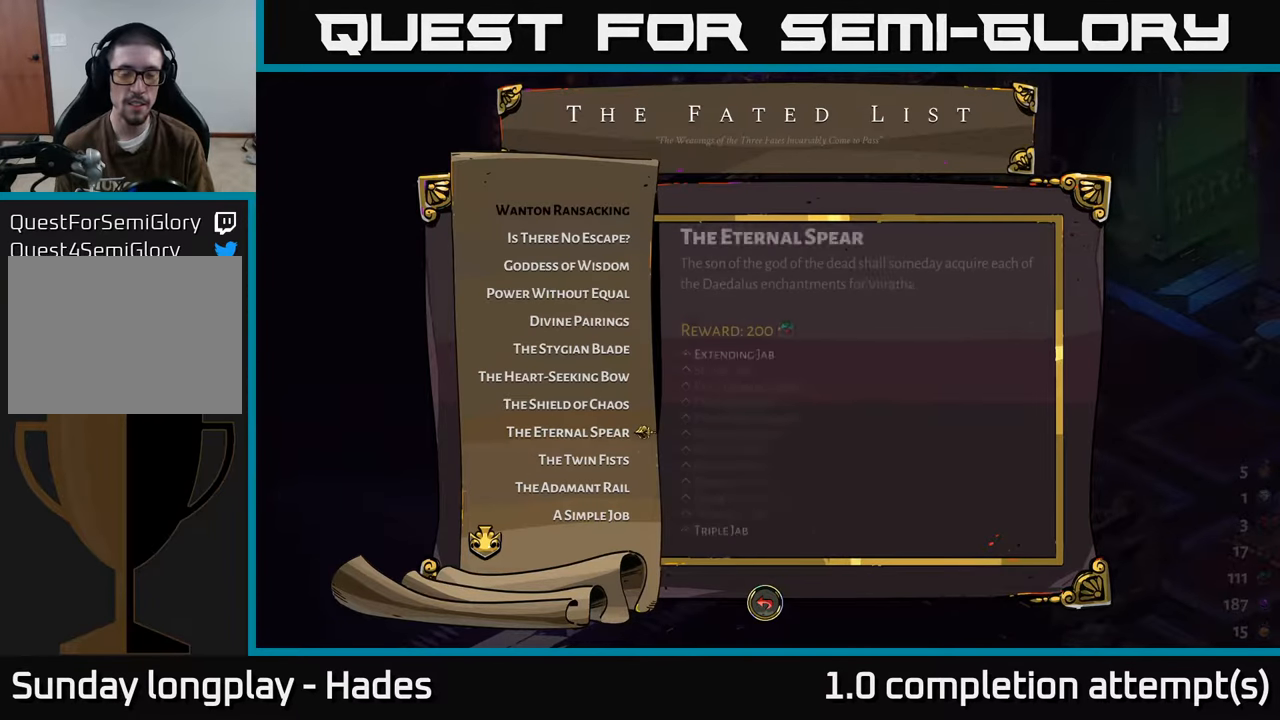
{"buttons": [], "left_stick": "center", "events": [[66, "DPAD_DOWN", "down"], [150, "DPAD_DOWN", "up"], [216, "DPAD_DOWN", "down"], [316, "DPAD_DOWN", "up"], [383, "DPAD_DOWN", "down"], [450, "DPAD_DOWN", "up"]]}
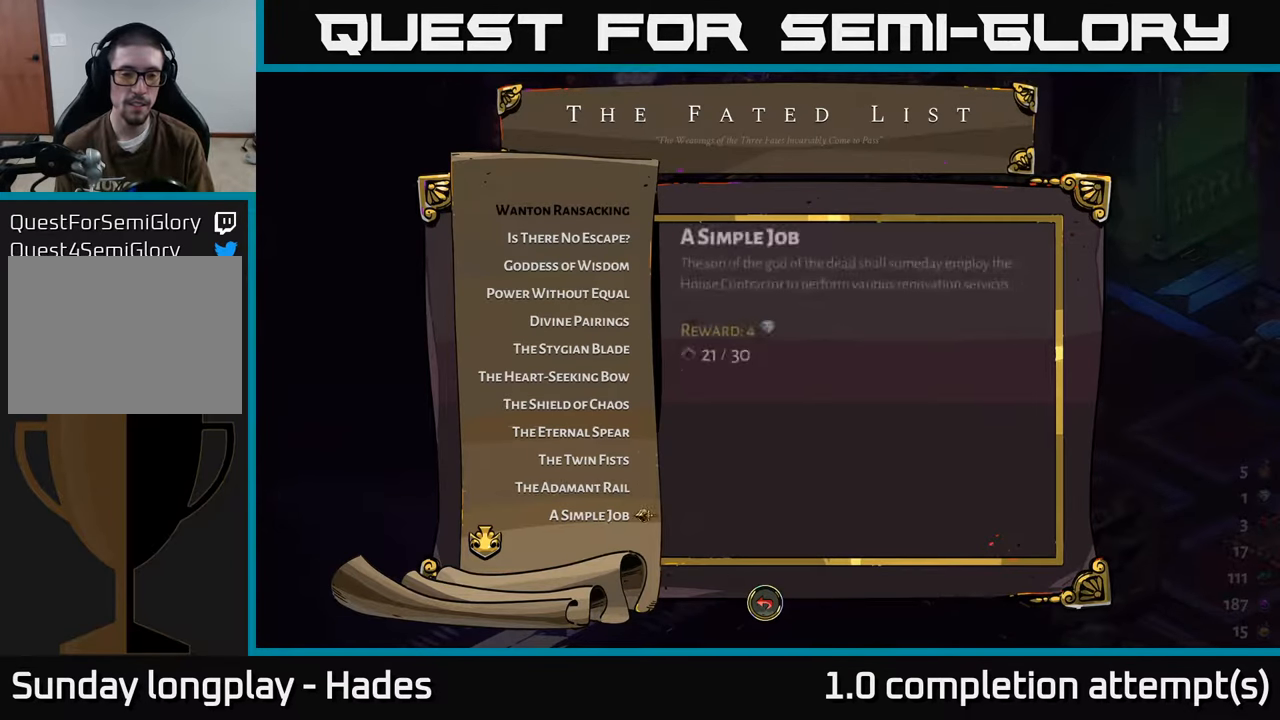
{"buttons": ["B"], "left_stick": "center", "events": [[33, "DPAD_DOWN", "down"], [116, "DPAD_DOWN", "up"], [183, "DPAD_DOWN", "down"], [266, "DPAD_DOWN", "up"], [450, "B", "down"]]}
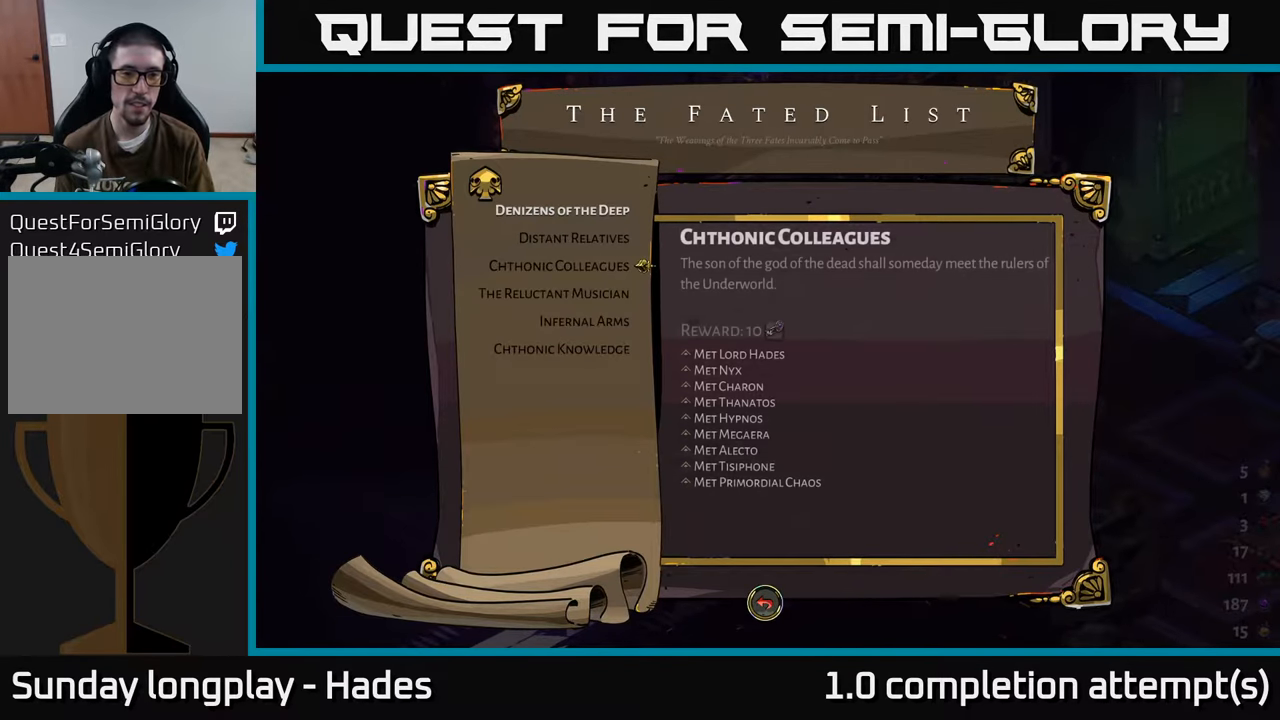
{"buttons": [], "left_stick": "right", "events": [[50, "B", "up"], [416, "left_stick", "right"]]}
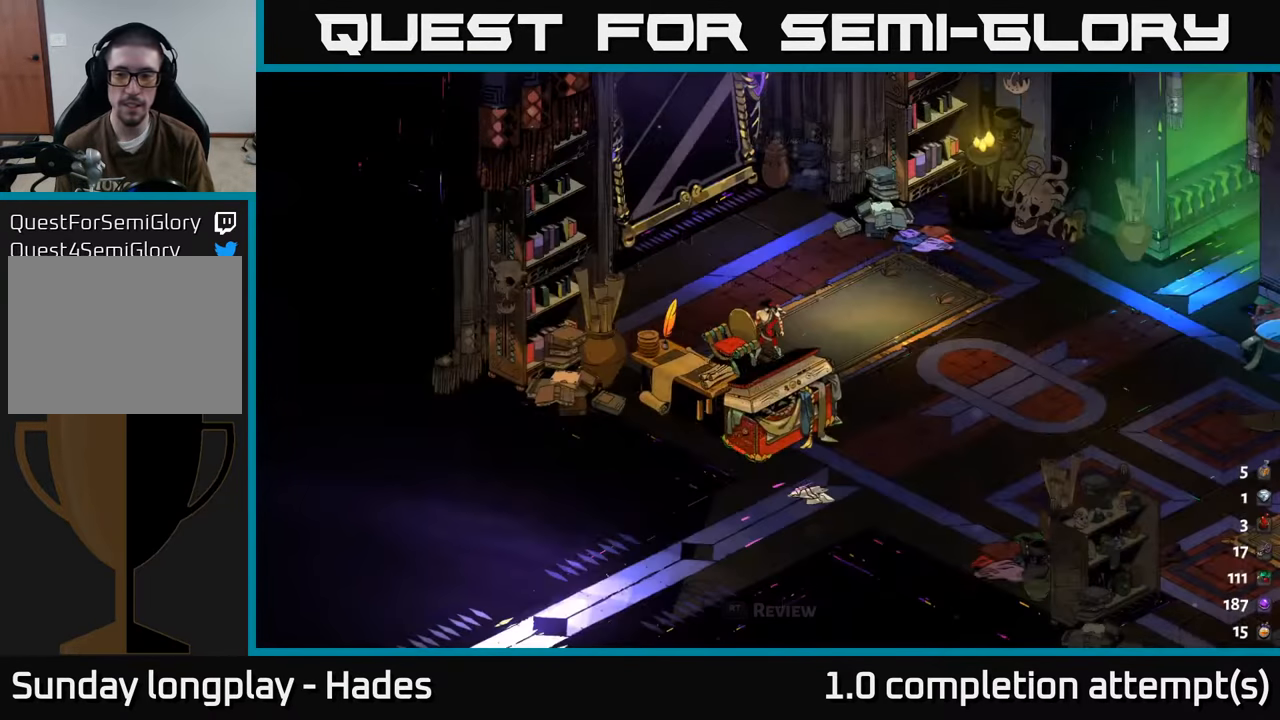
{"buttons": [], "left_stick": "right", "events": []}
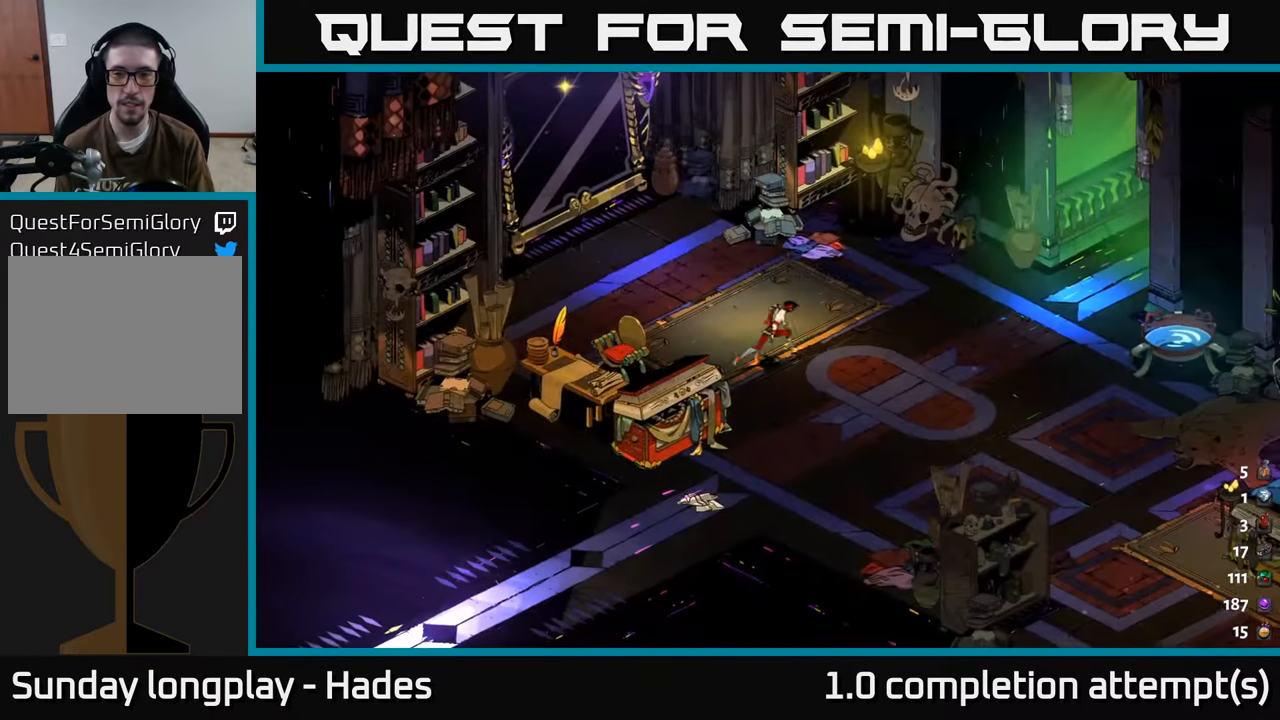
{"buttons": [], "left_stick": "left", "events": [[366, "left_stick", "center"], [483, "left_stick", "left"]]}
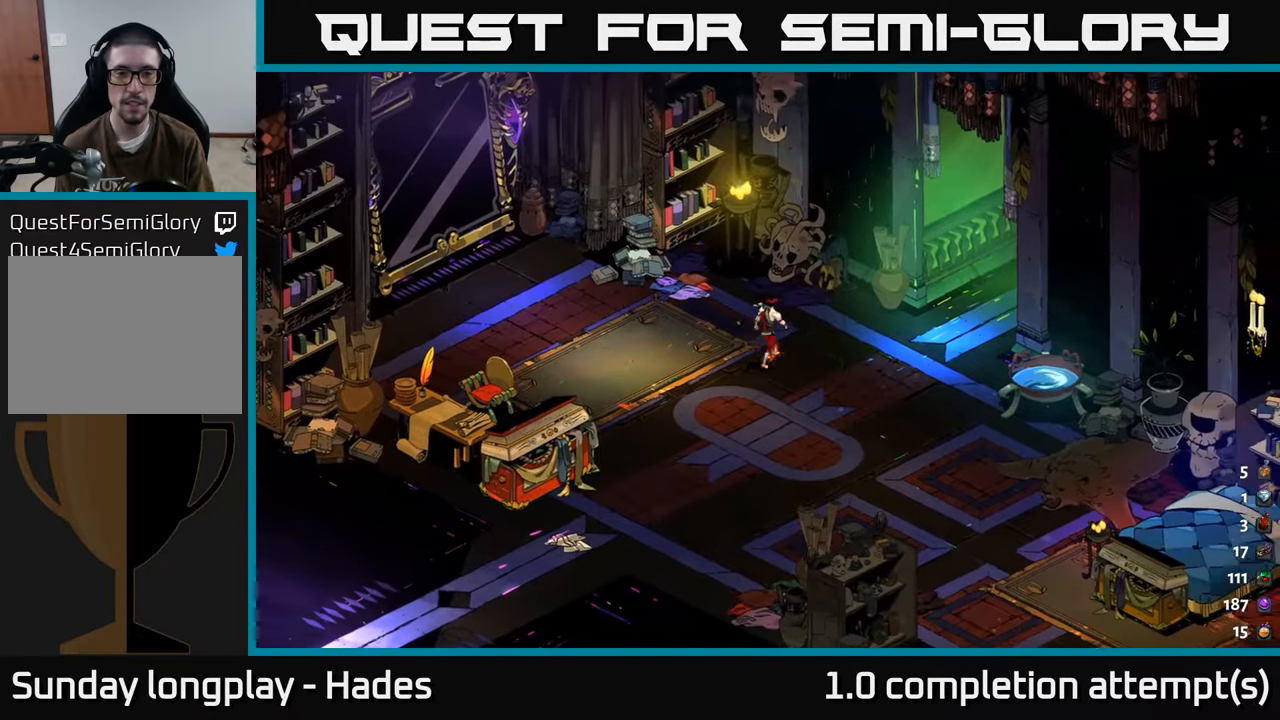
{"buttons": [], "left_stick": "left", "events": [[183, "A", "down"], [350, "A", "up"]]}
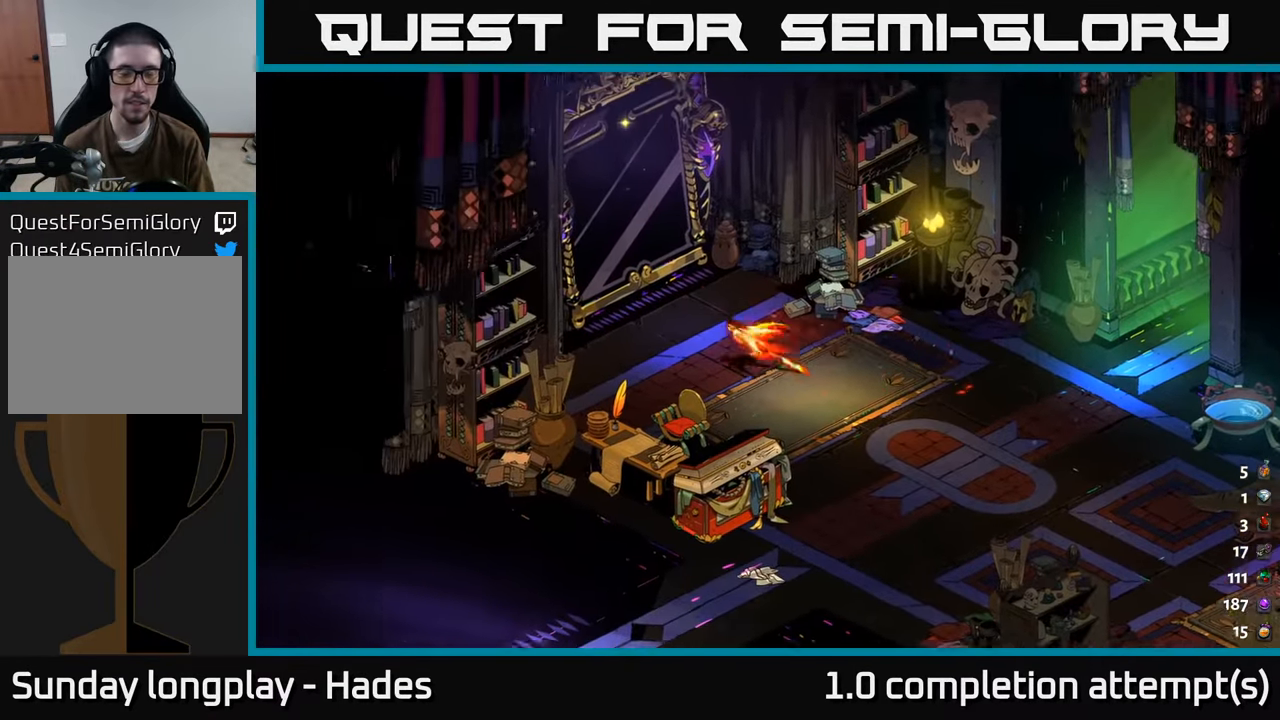
{"buttons": [], "left_stick": "center", "events": [[416, "R2", "down"], [483, "left_stick", "center"], [500, "R2", "up"]]}
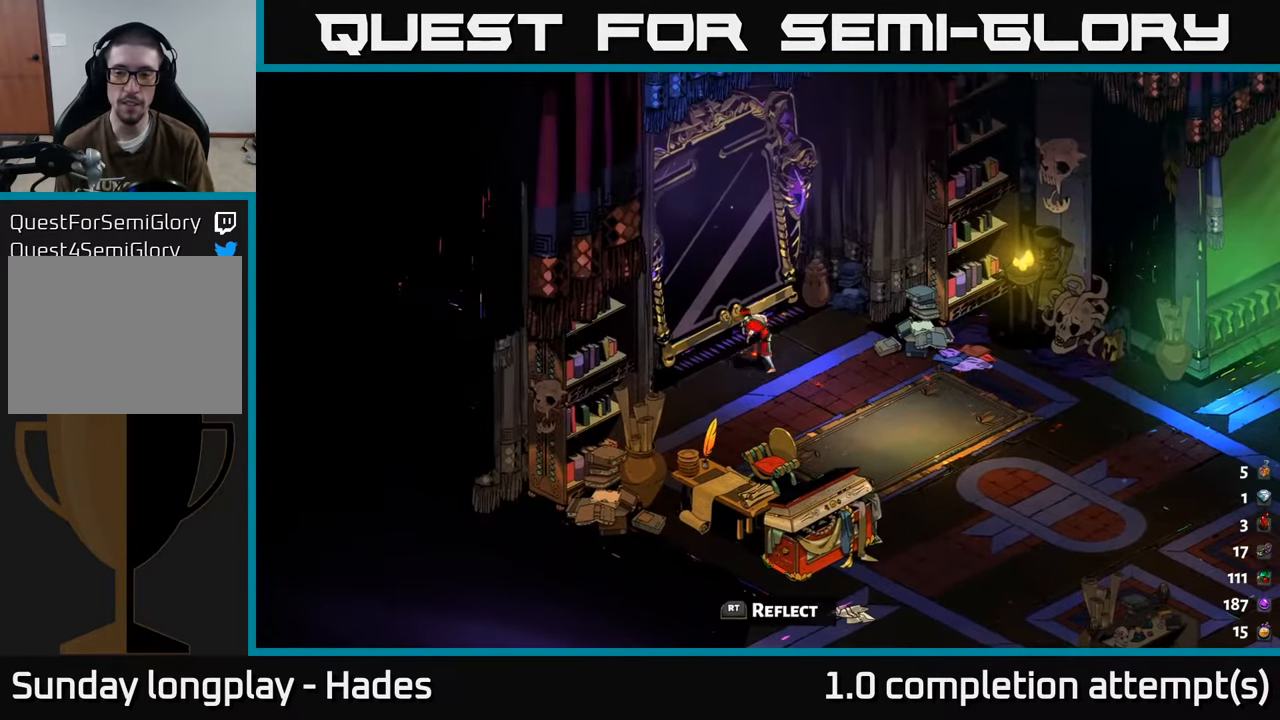
{"buttons": [], "left_stick": "center", "events": []}
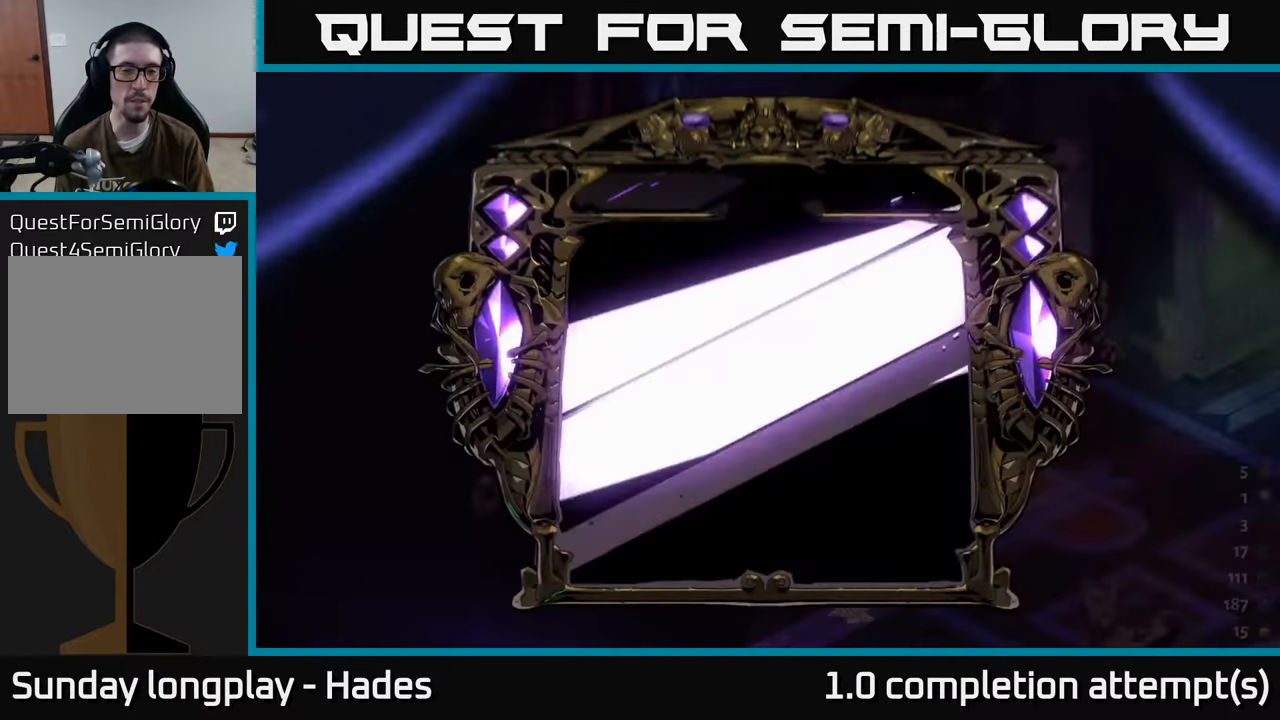
{"buttons": [], "left_stick": "center", "events": []}
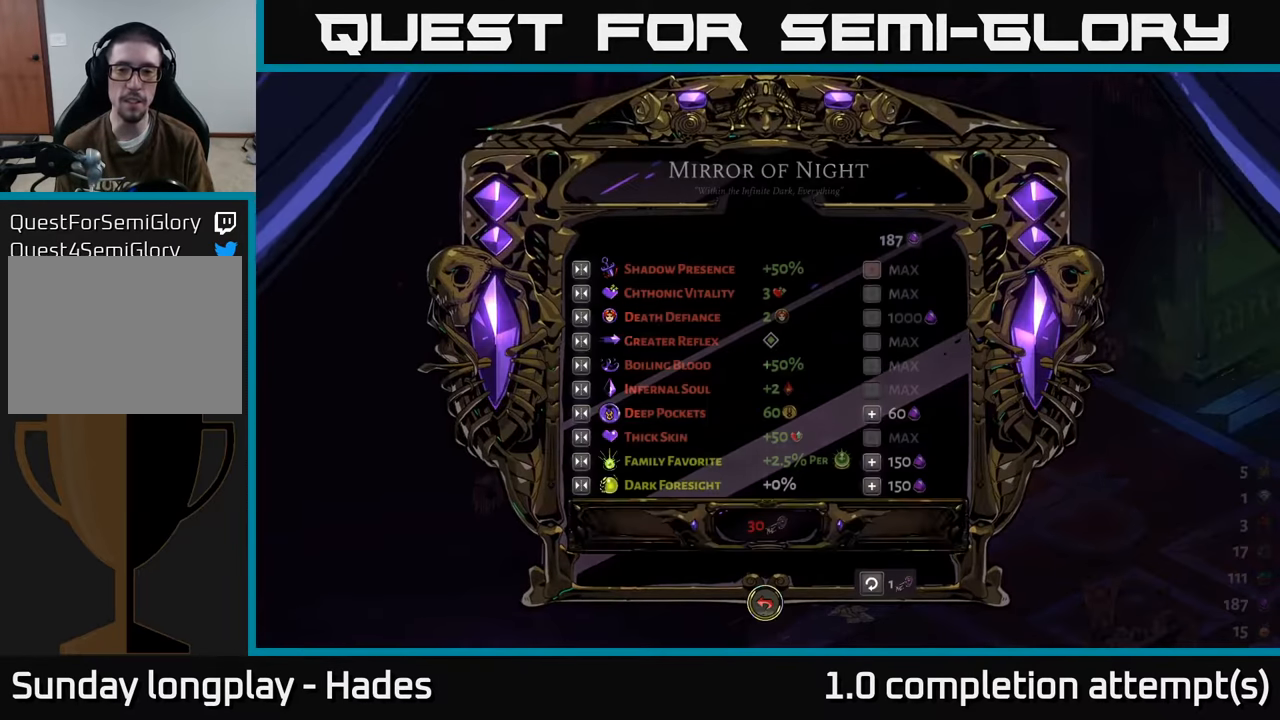
{"buttons": [], "left_stick": "center", "events": []}
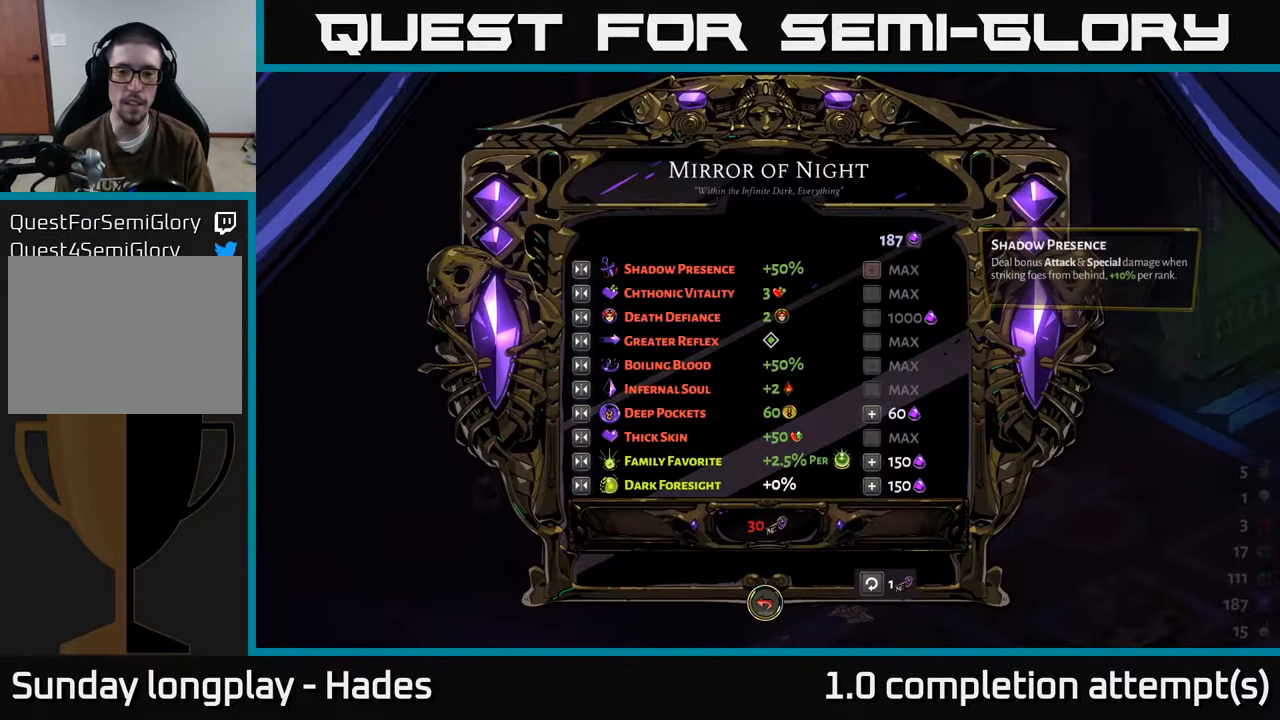
{"buttons": [], "left_stick": "center", "events": []}
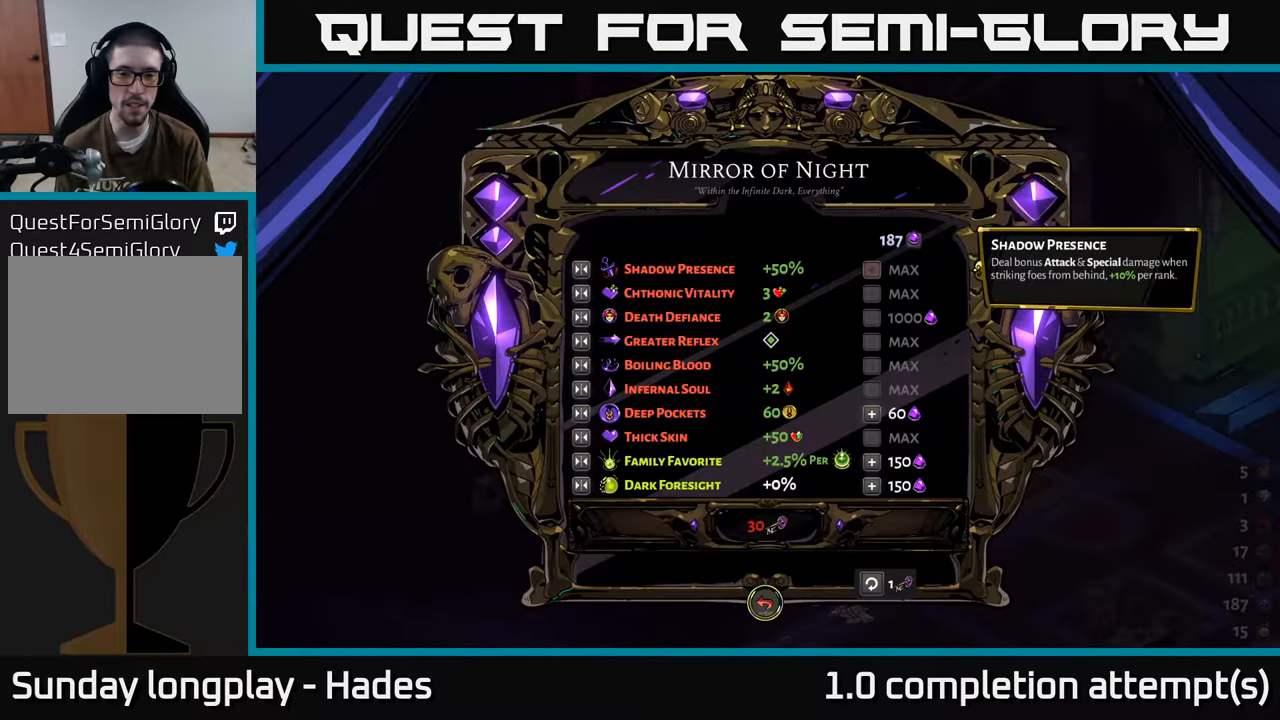
{"buttons": [], "left_stick": "center", "events": [[333, "DPAD_DOWN", "down"], [467, "DPAD_DOWN", "up"]]}
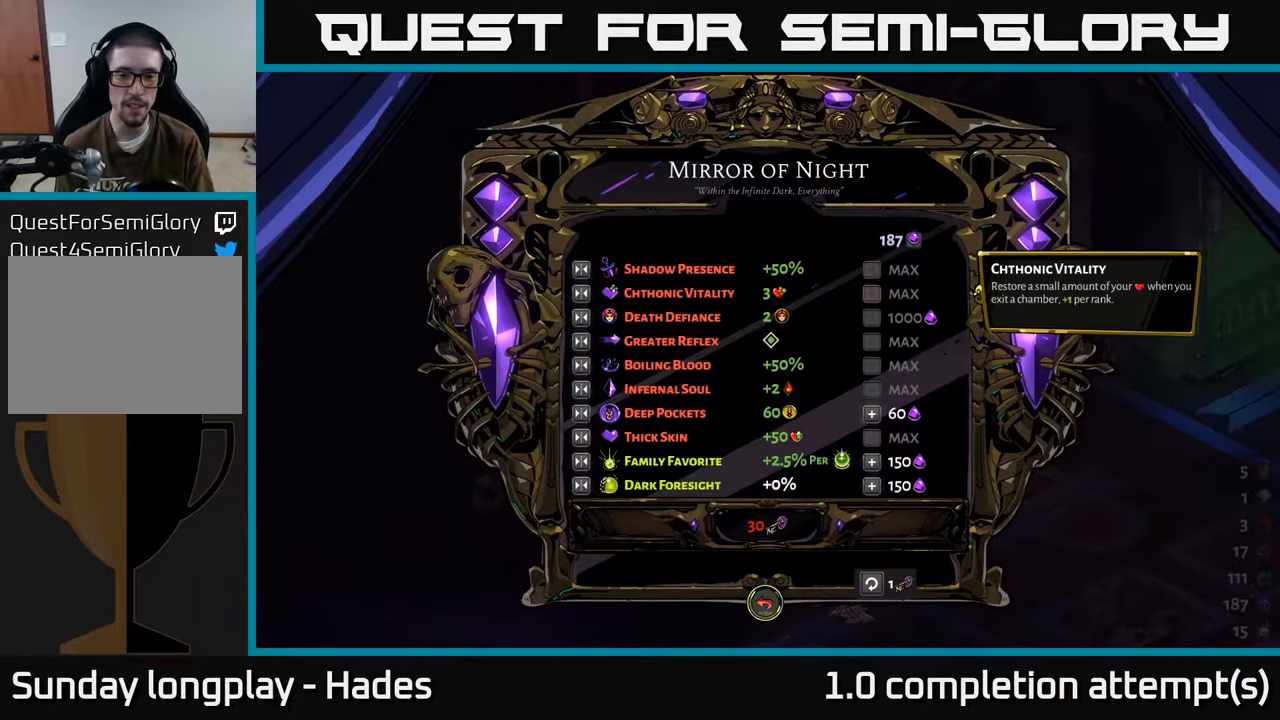
{"buttons": [], "left_stick": "center", "events": [[183, "DPAD_DOWN", "down"], [300, "DPAD_DOWN", "up"], [400, "DPAD_DOWN", "down"], [500, "DPAD_DOWN", "up"]]}
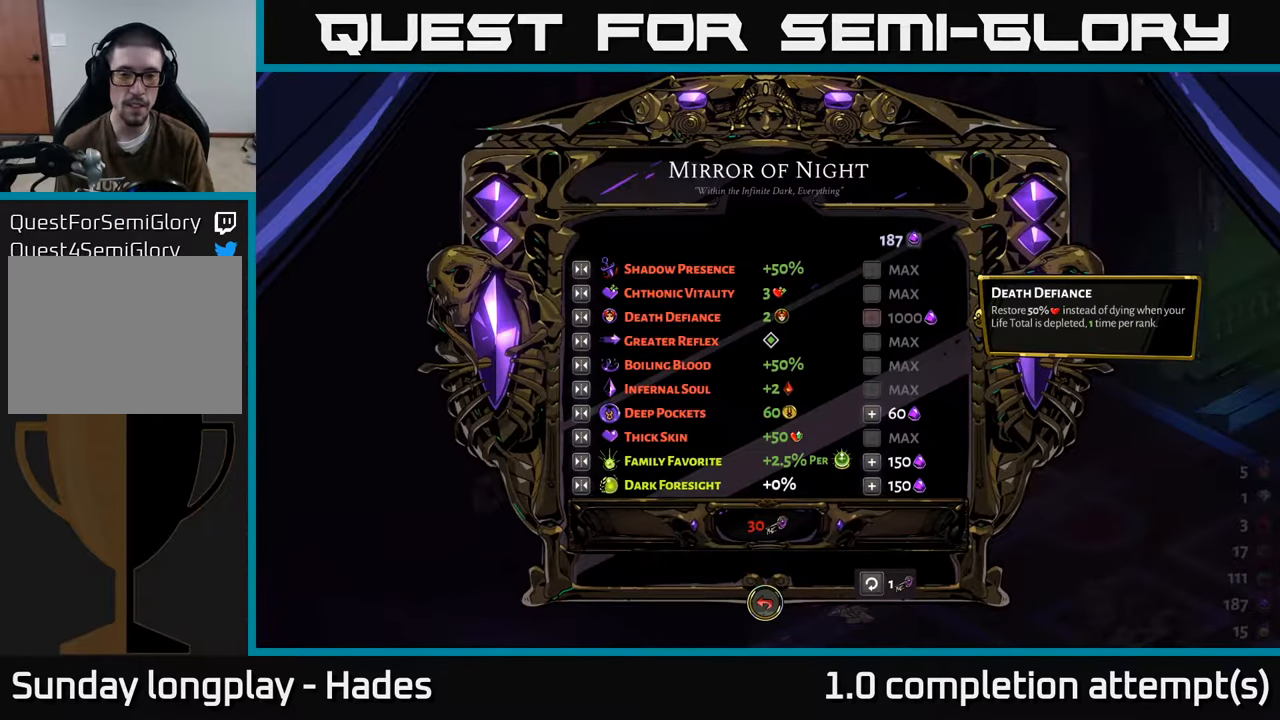
{"buttons": ["DPAD_DOWN"], "left_stick": "center", "events": [[100, "DPAD_DOWN", "down"], [183, "DPAD_DOWN", "up"], [283, "DPAD_DOWN", "down"], [383, "DPAD_DOWN", "up"], [483, "DPAD_DOWN", "down"]]}
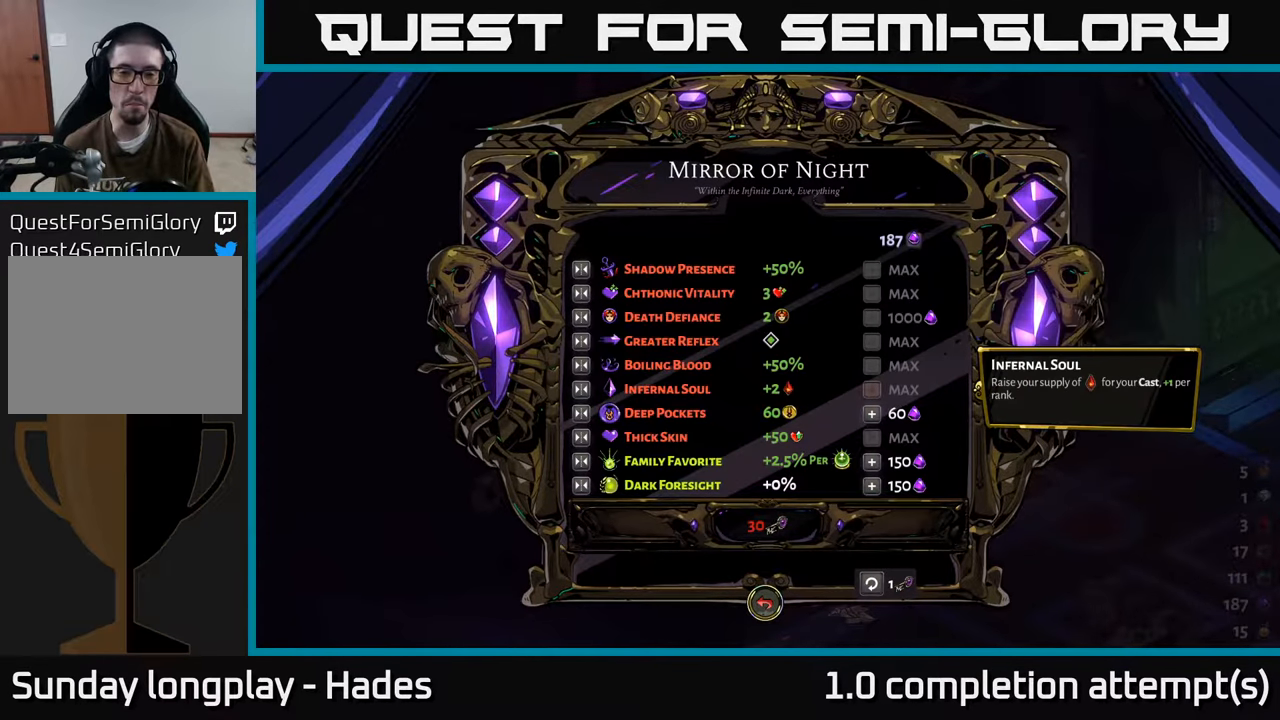
{"buttons": [], "left_stick": "center", "events": [[67, "DPAD_DOWN", "up"], [167, "DPAD_DOWN", "down"], [267, "DPAD_DOWN", "up"]]}
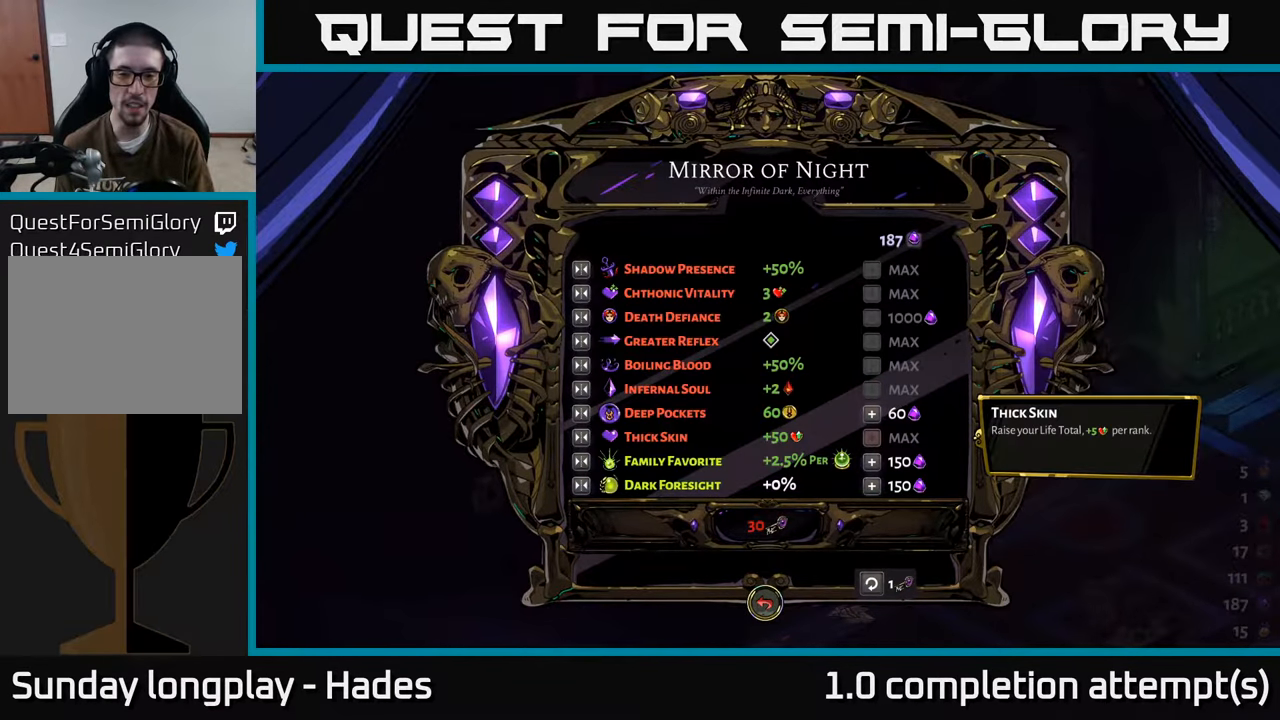
{"buttons": [], "left_stick": "center", "events": [[83, "DPAD_DOWN", "down"], [200, "DPAD_DOWN", "up"]]}
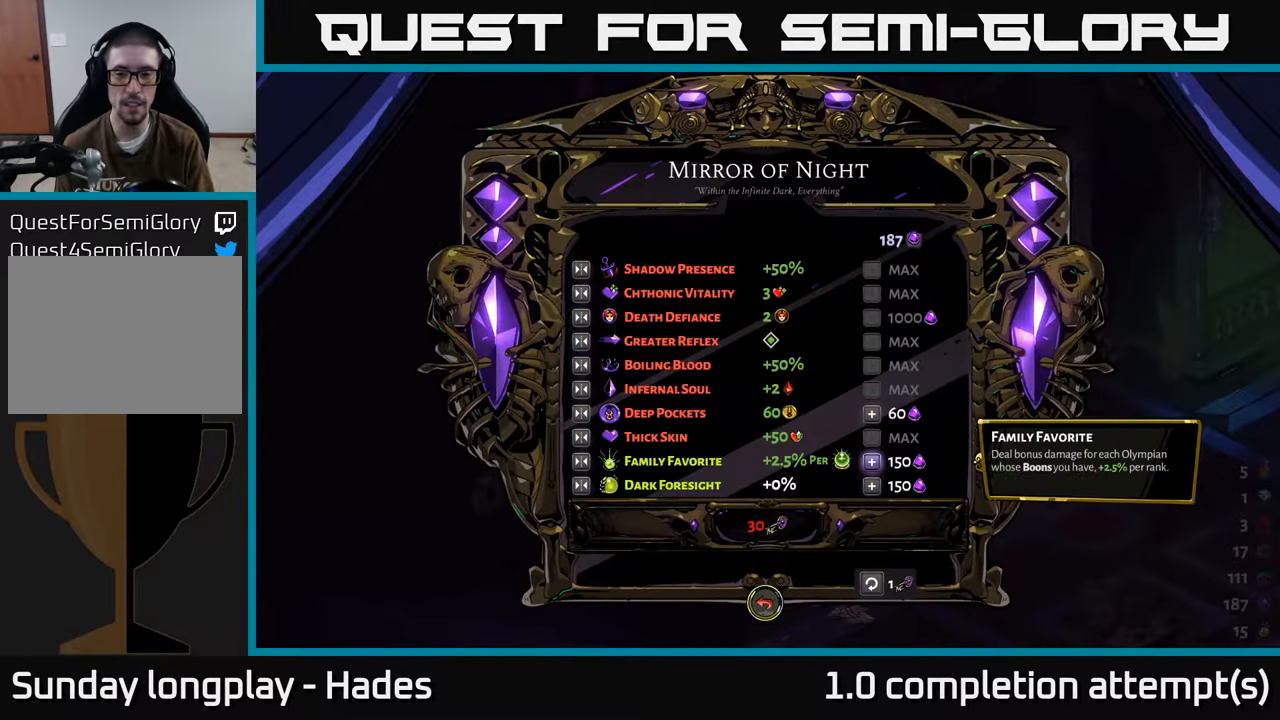
{"buttons": [], "left_stick": "center", "events": []}
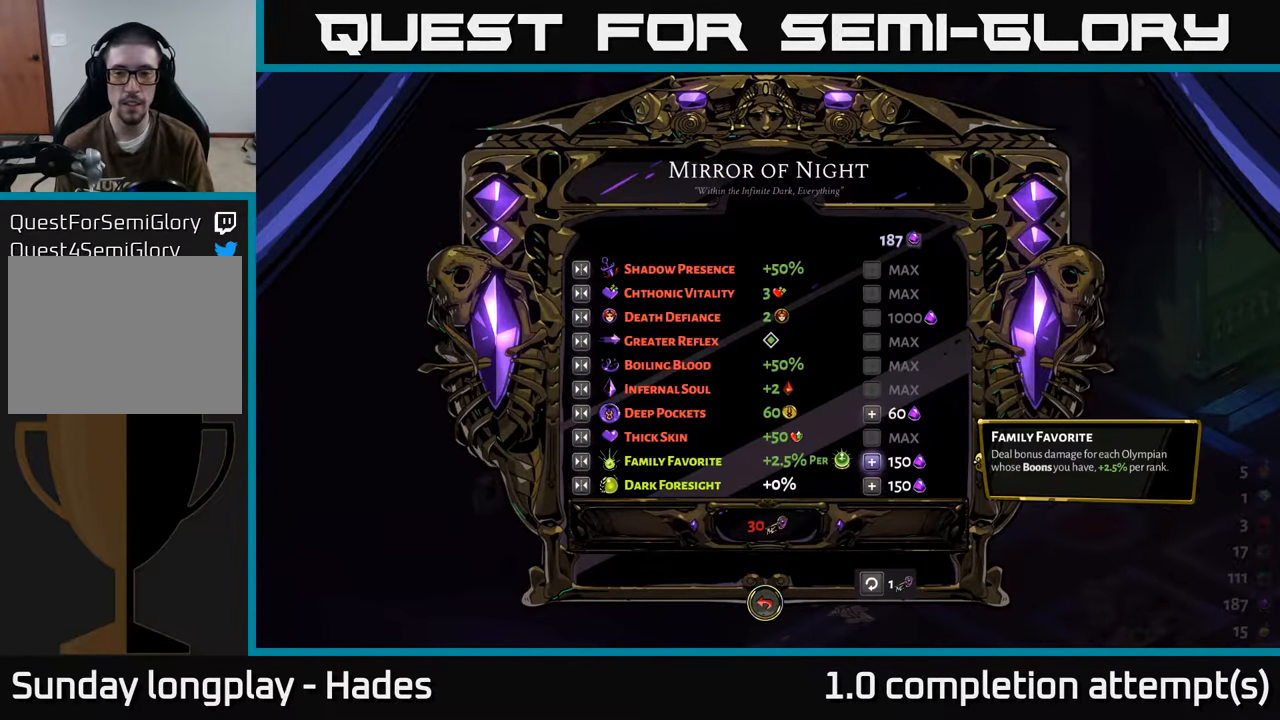
{"buttons": [], "left_stick": "center", "events": []}
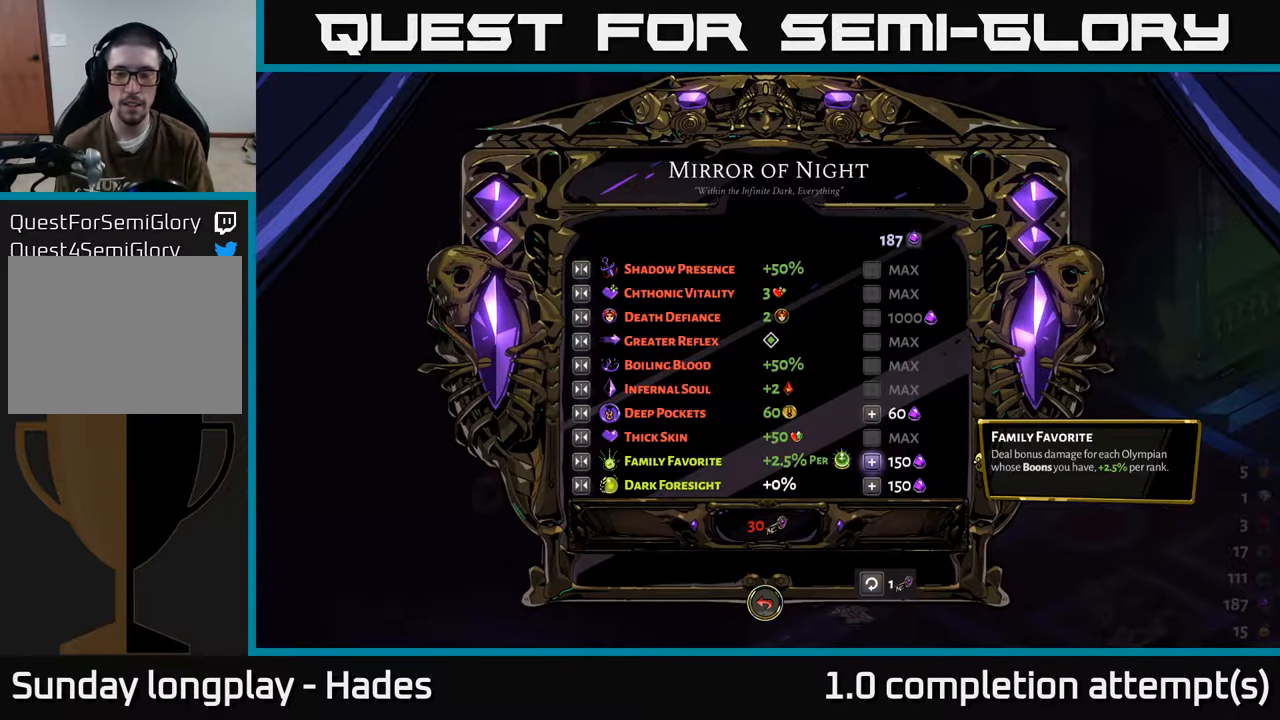
{"buttons": [], "left_stick": "center", "events": []}
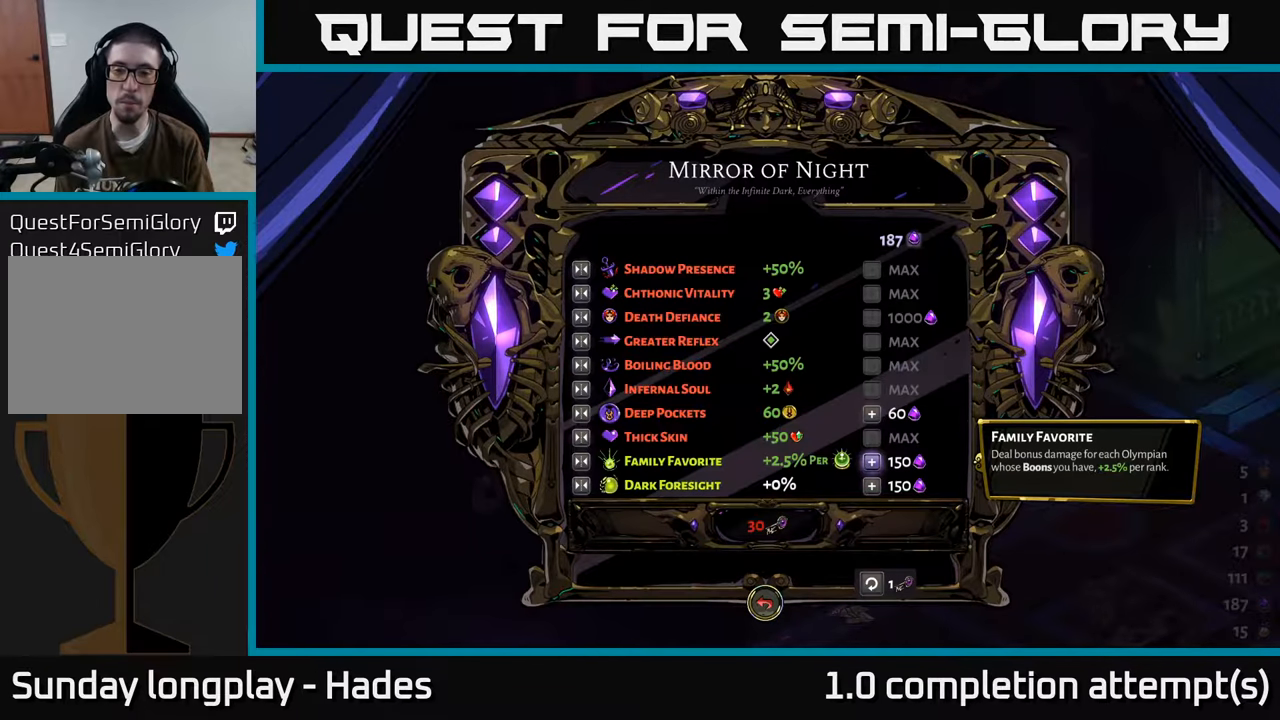
{"buttons": [], "left_stick": "center", "events": []}
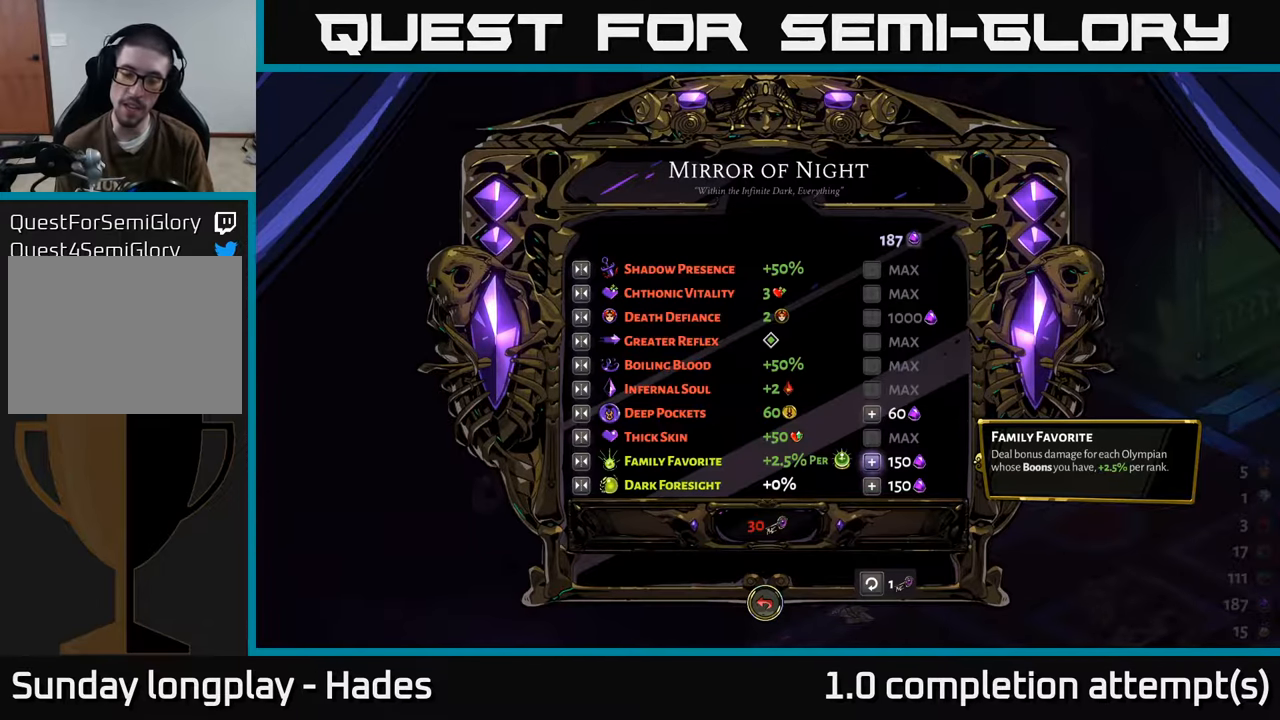
{"buttons": [], "left_stick": "center", "events": []}
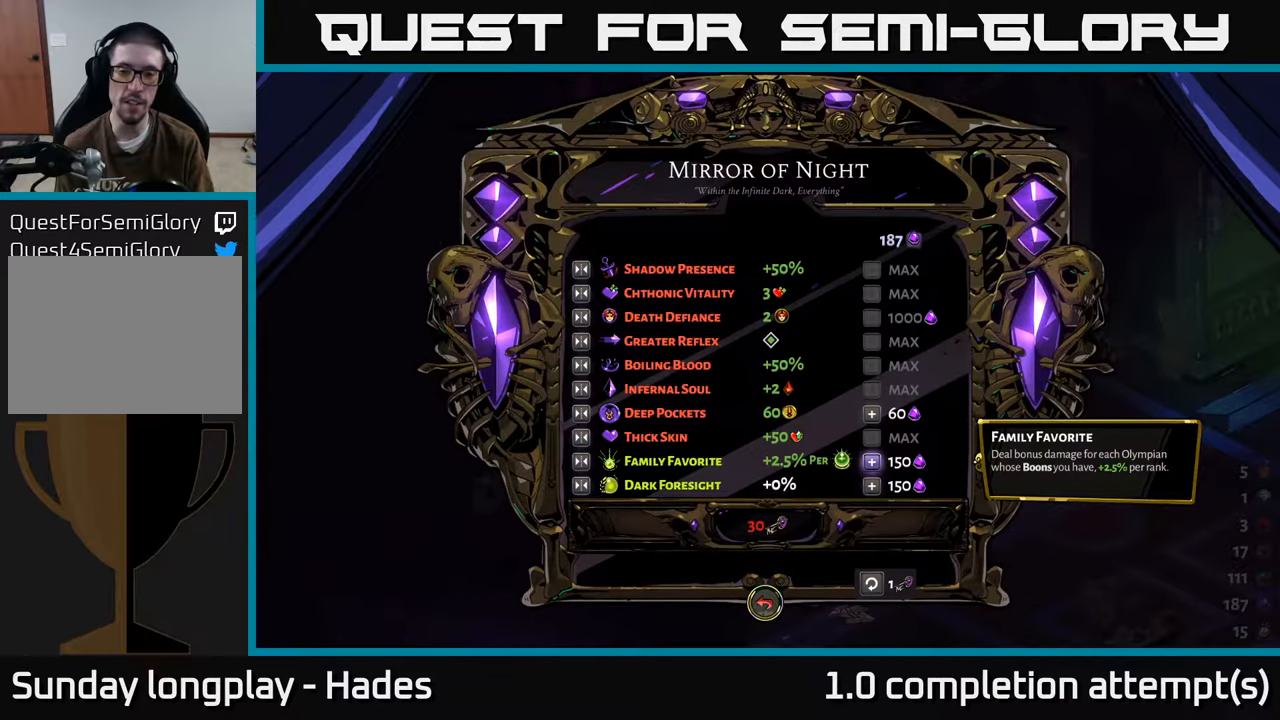
{"buttons": [], "left_stick": "center", "events": [[184, "DPAD_DOWN", "down"], [300, "DPAD_DOWN", "up"]]}
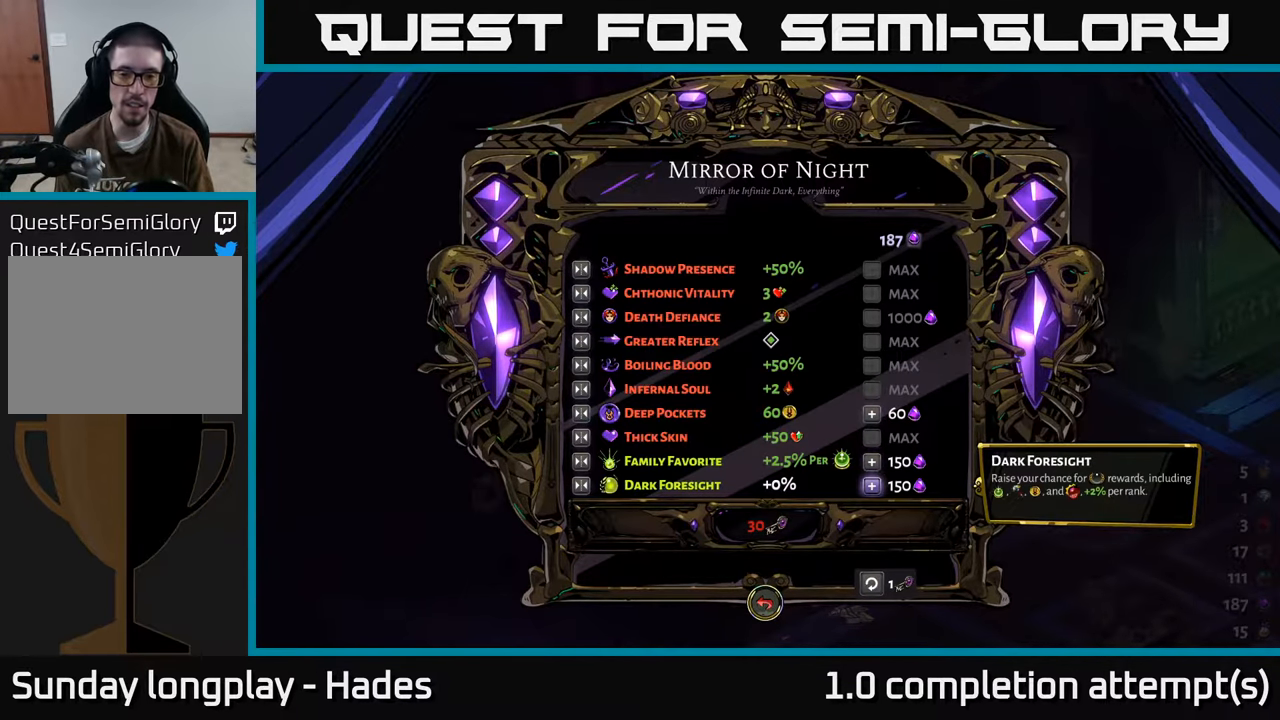
{"buttons": [], "left_stick": "center", "events": [[17, "DPAD_UP", "down"], [167, "DPAD_UP", "up"]]}
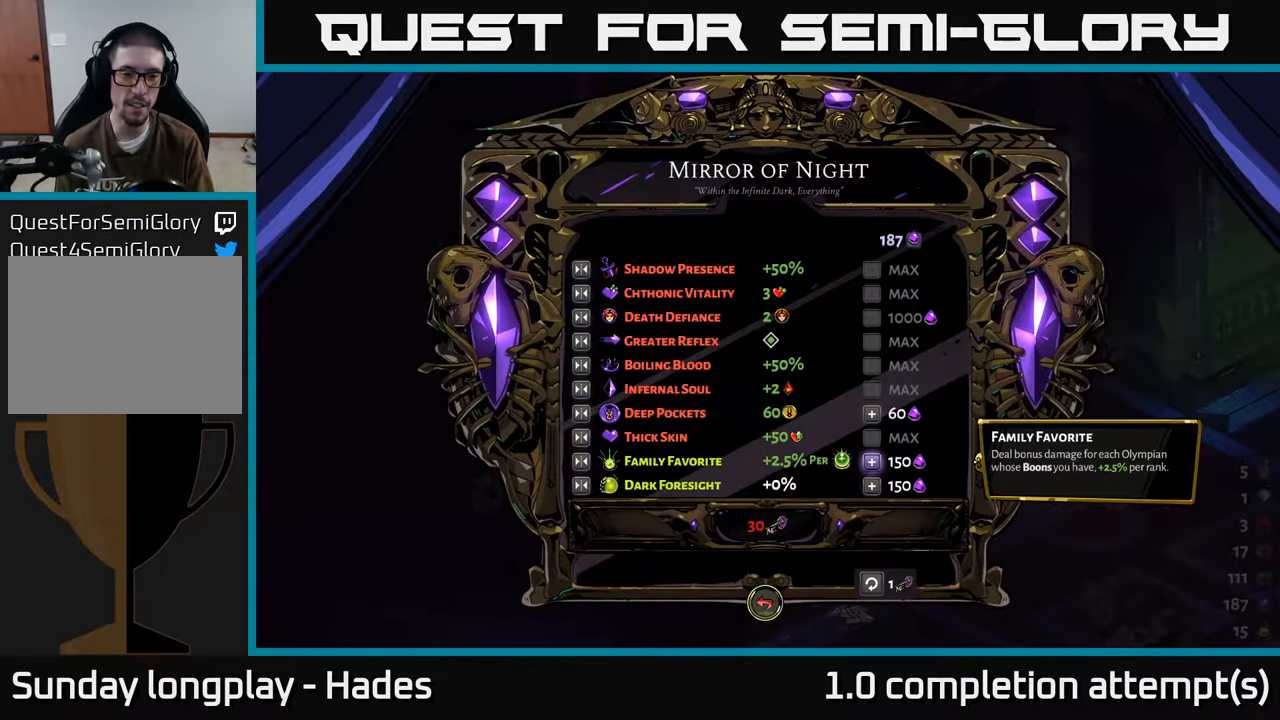
{"buttons": [], "left_stick": "center", "events": [[250, "DPAD_LEFT", "down"], [400, "DPAD_LEFT", "up"]]}
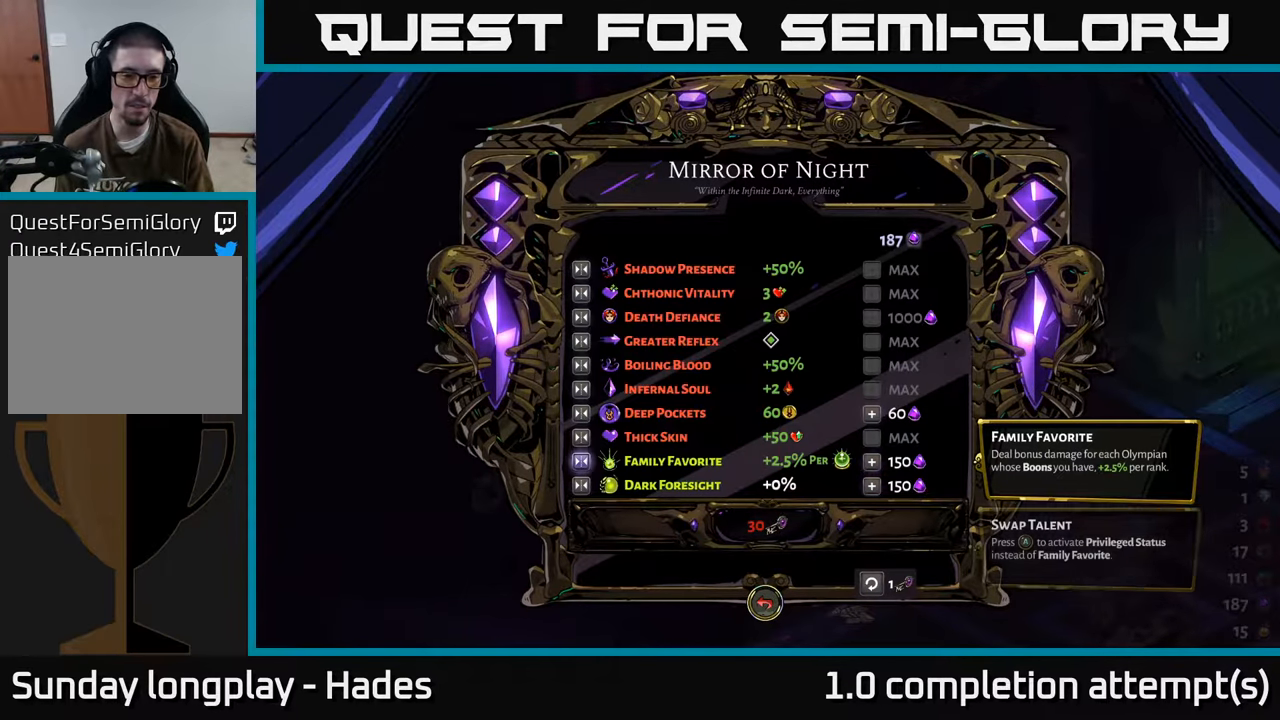
{"buttons": [], "left_stick": "center", "events": [[150, "A", "down"], [250, "A", "up"]]}
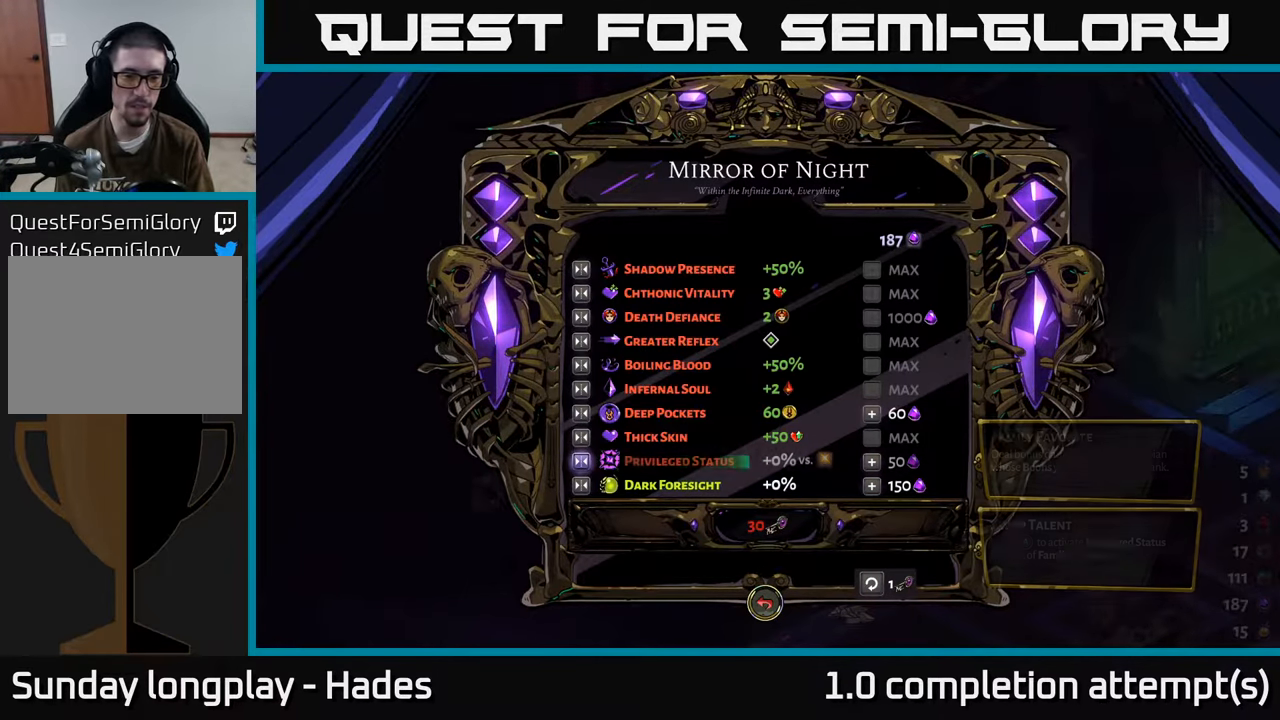
{"buttons": [], "left_stick": "center", "events": []}
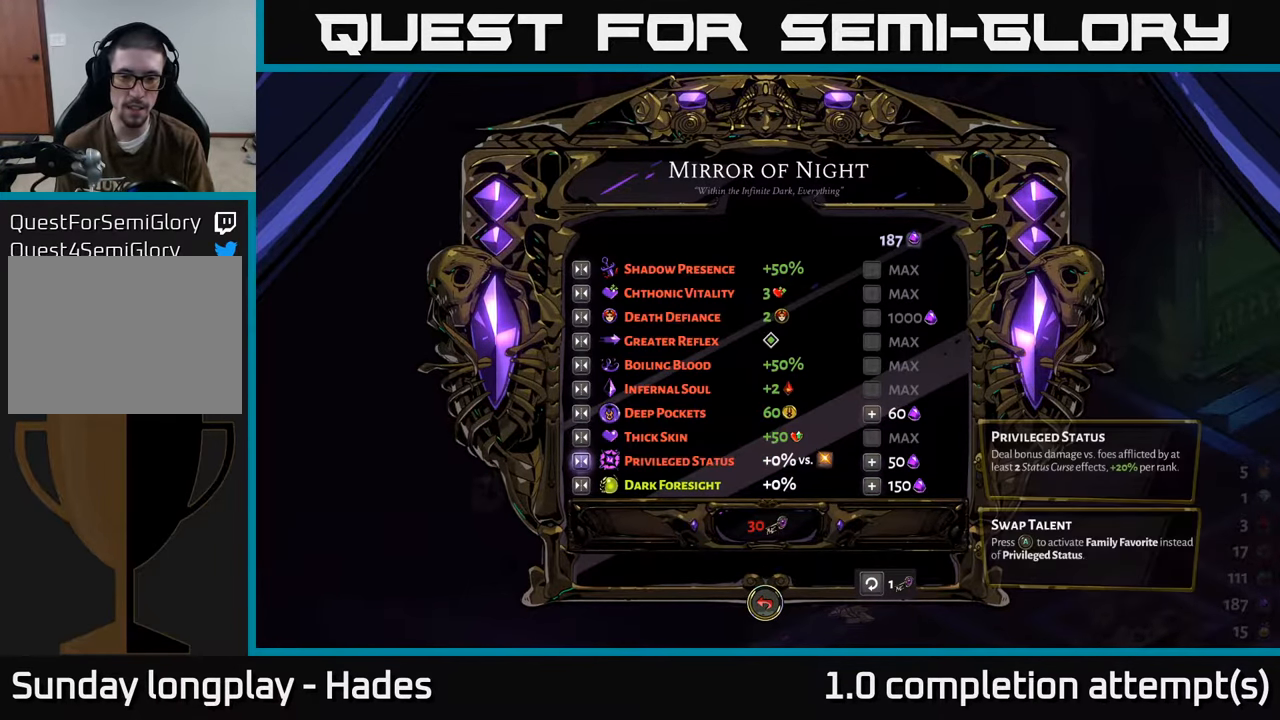
{"buttons": [], "left_stick": "center", "events": [[267, "A", "down"], [367, "A", "up"]]}
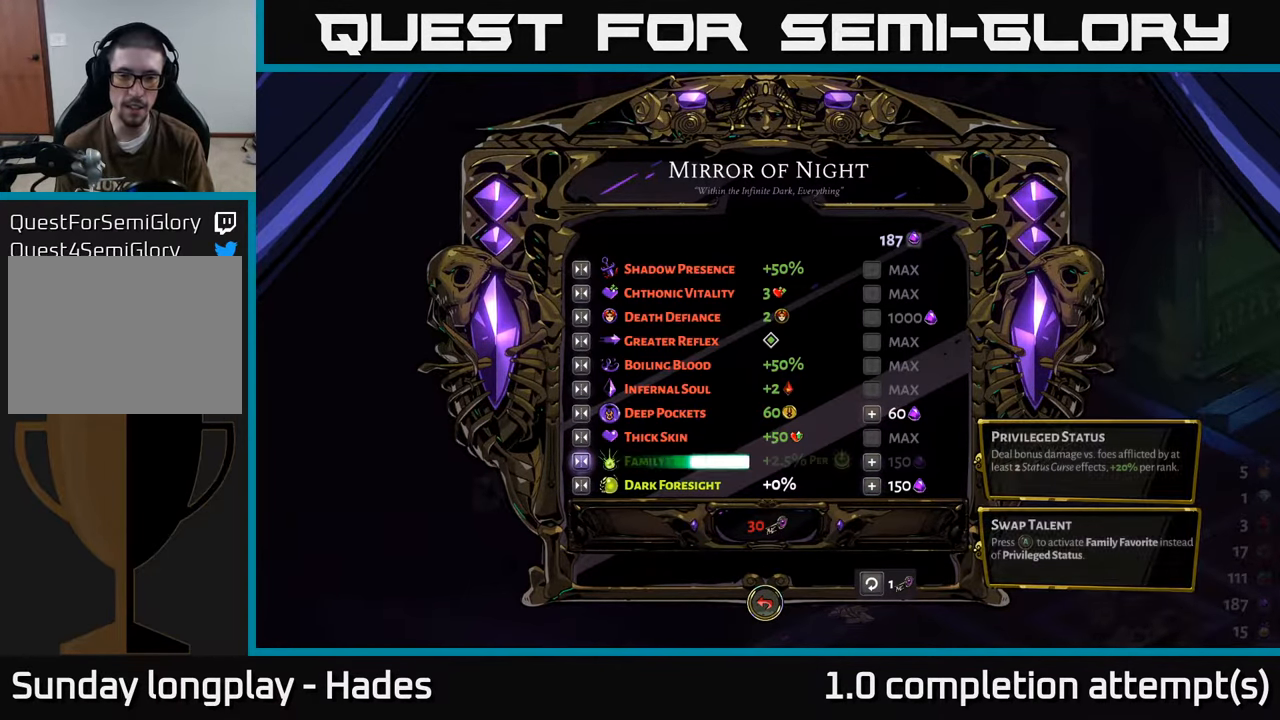
{"buttons": [], "left_stick": "center", "events": []}